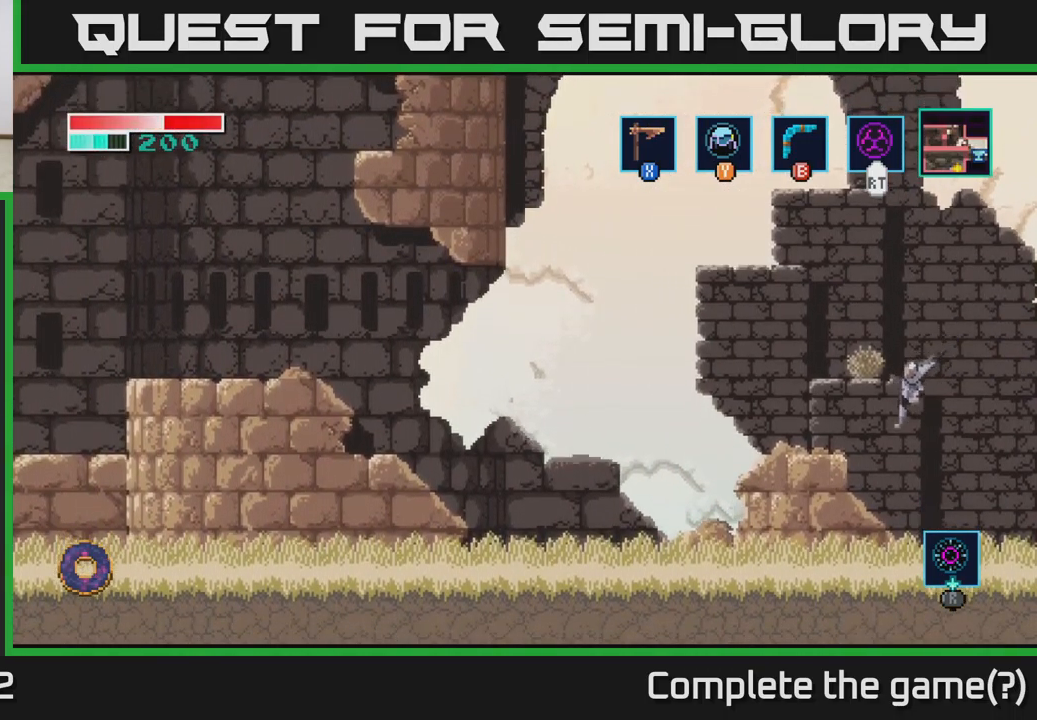
Gameplay with a controller (Xbox layout); each line is a JSON object with the inputs held at the frame after it. "events" lists button and stick changes between this image and that frame as [ms after this image, input, new state], when the widget could be followed in between.
{"buttons": [], "left_stick": "left", "right_stick": "center", "events": []}
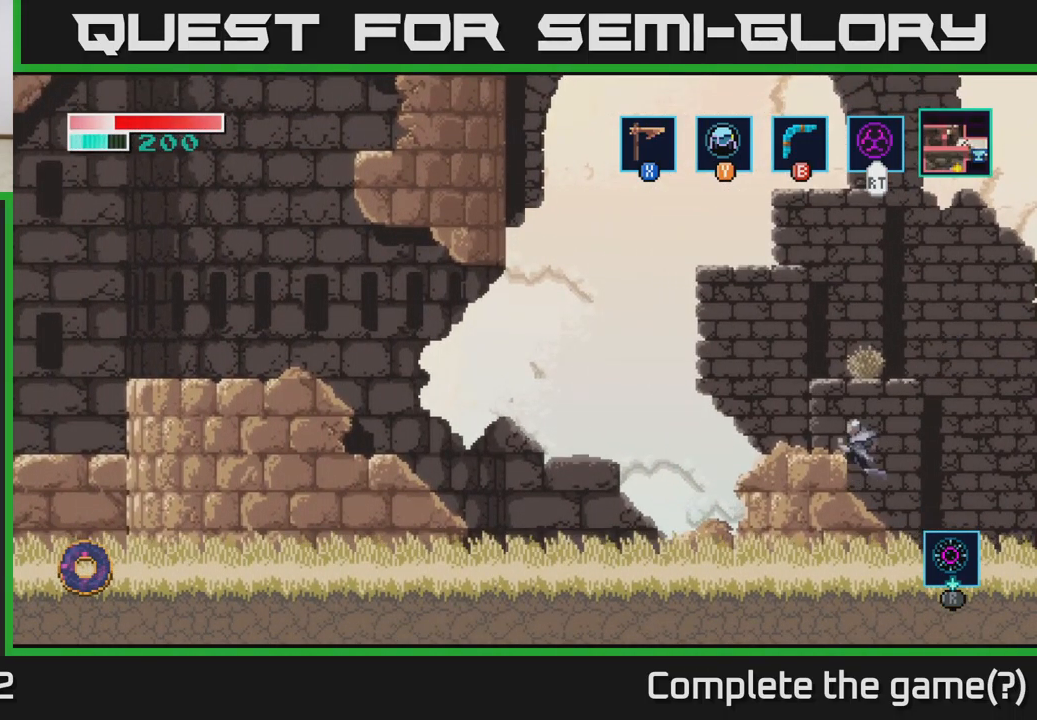
{"buttons": [], "left_stick": "left", "right_stick": "center", "events": [[100, "A", "down"], [267, "A", "up"]]}
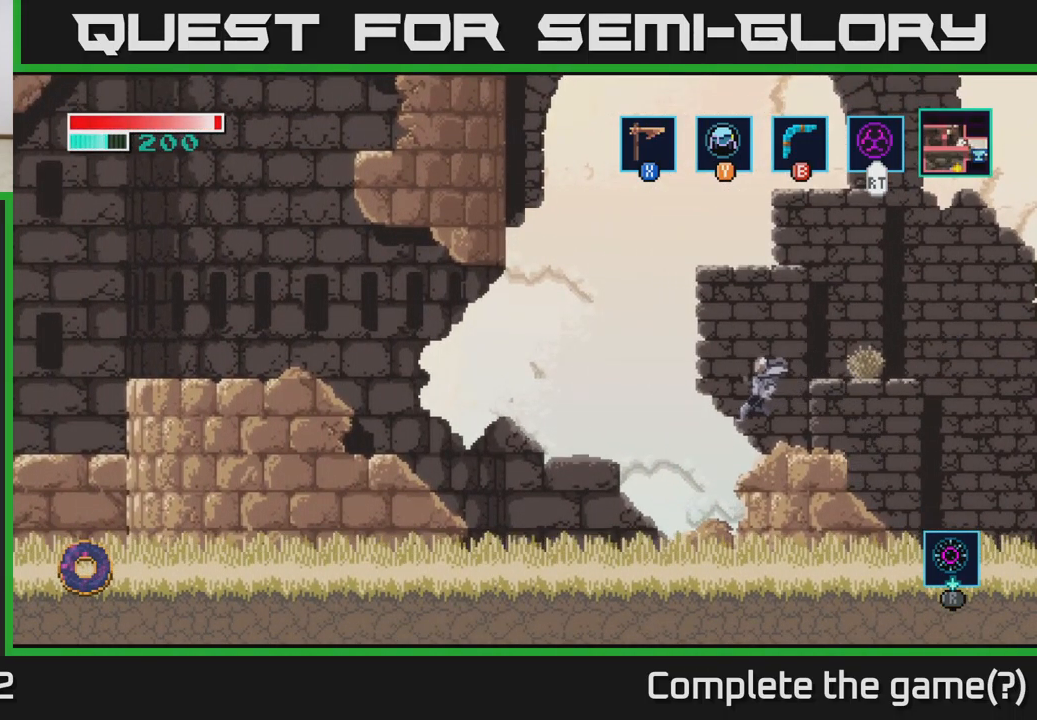
{"buttons": [], "left_stick": "left", "right_stick": "center", "events": []}
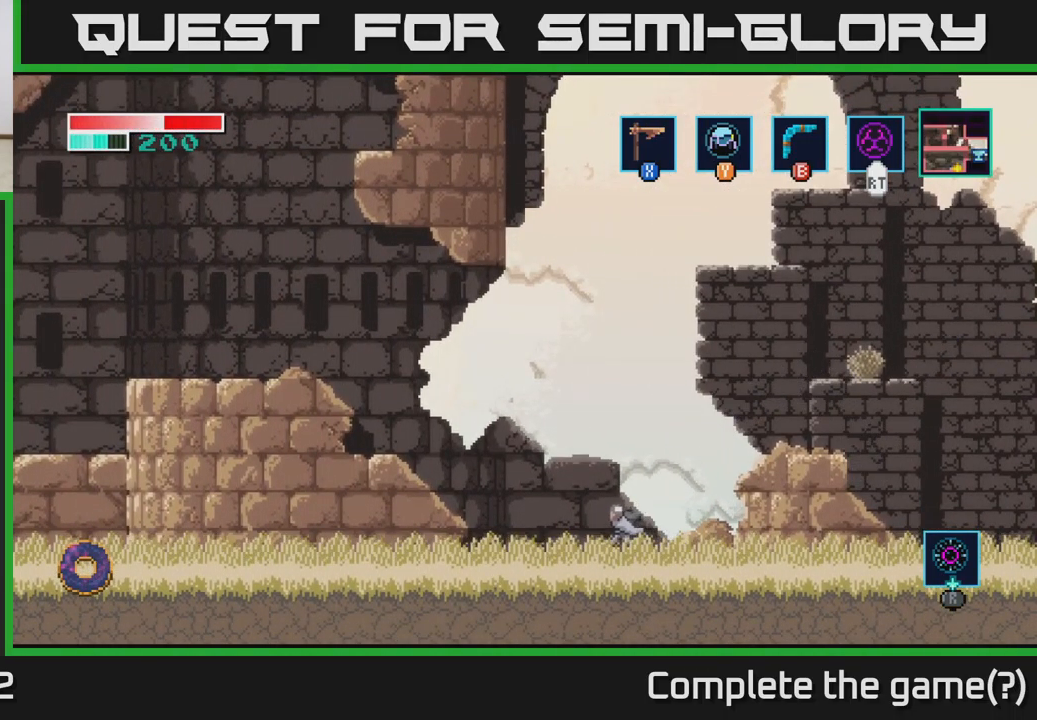
{"buttons": ["A"], "left_stick": "left", "right_stick": "center", "events": [[17, "A", "down"]]}
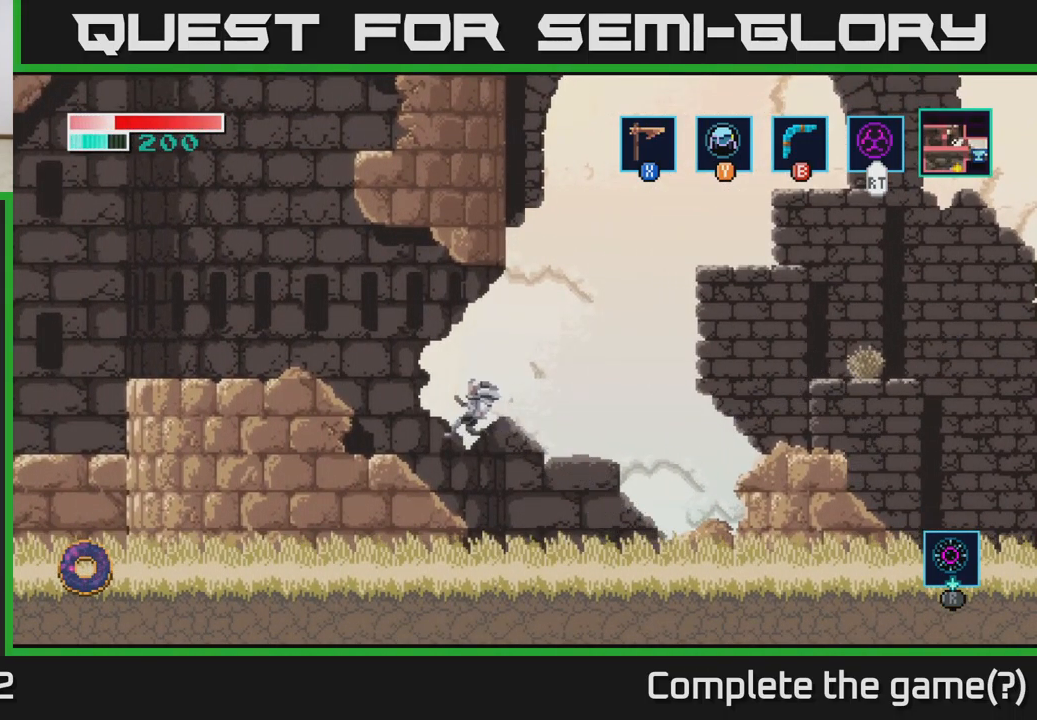
{"buttons": ["A"], "left_stick": "left", "right_stick": "center", "events": [[33, "A", "up"], [217, "A", "down"]]}
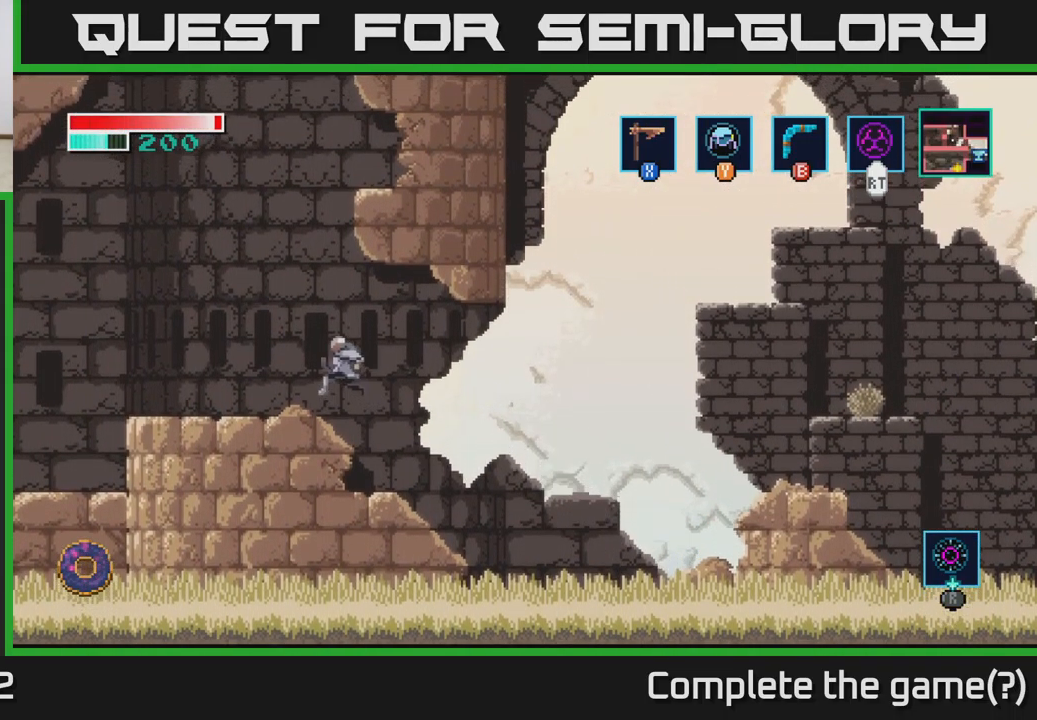
{"buttons": [], "left_stick": "left", "right_stick": "center", "events": [[183, "A", "up"]]}
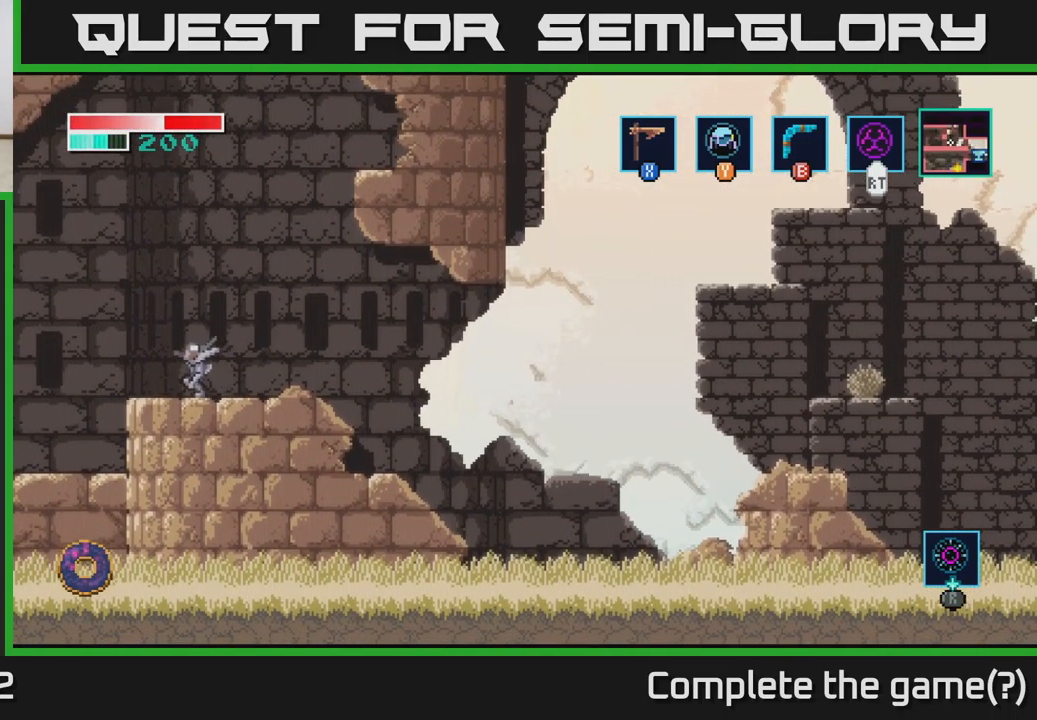
{"buttons": ["A"], "left_stick": "left", "right_stick": "center", "events": [[100, "A", "down"]]}
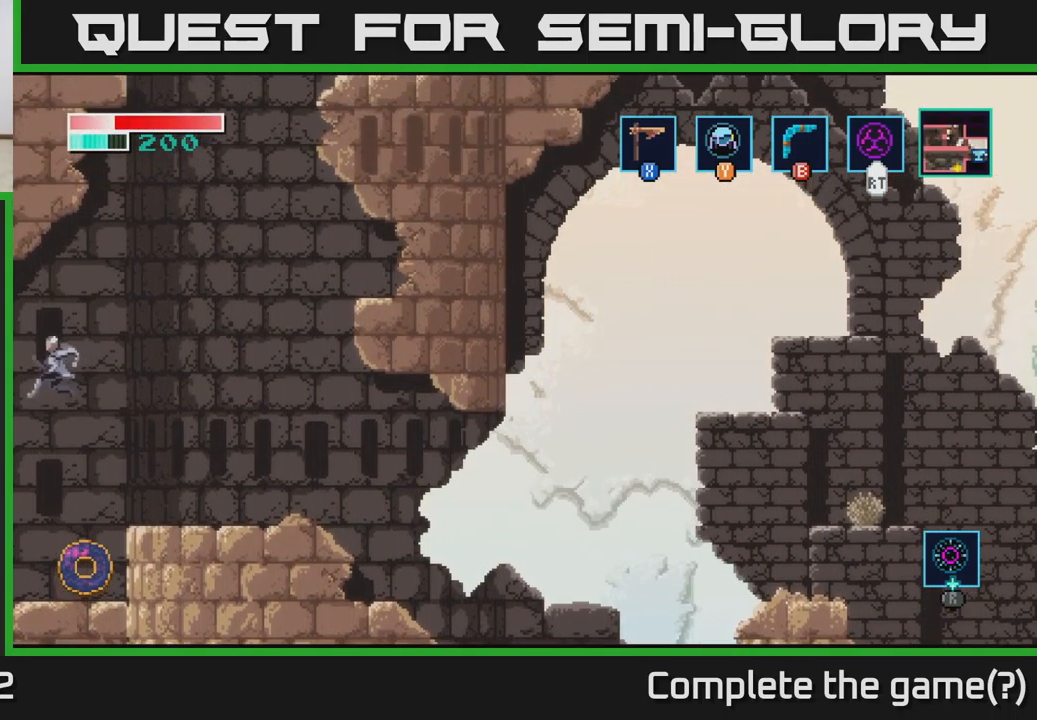
{"buttons": ["A"], "left_stick": "center", "right_stick": "center", "events": [[284, "left_stick", "center"]]}
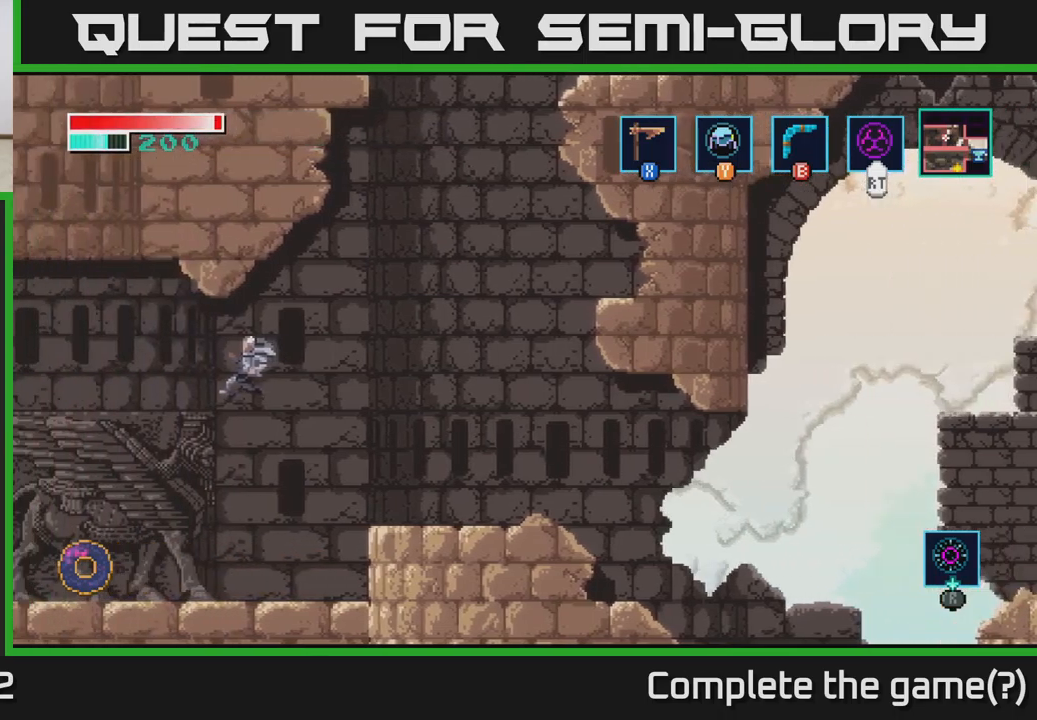
{"buttons": ["A"], "left_stick": "left", "right_stick": "center", "events": [[317, "left_stick", "left"]]}
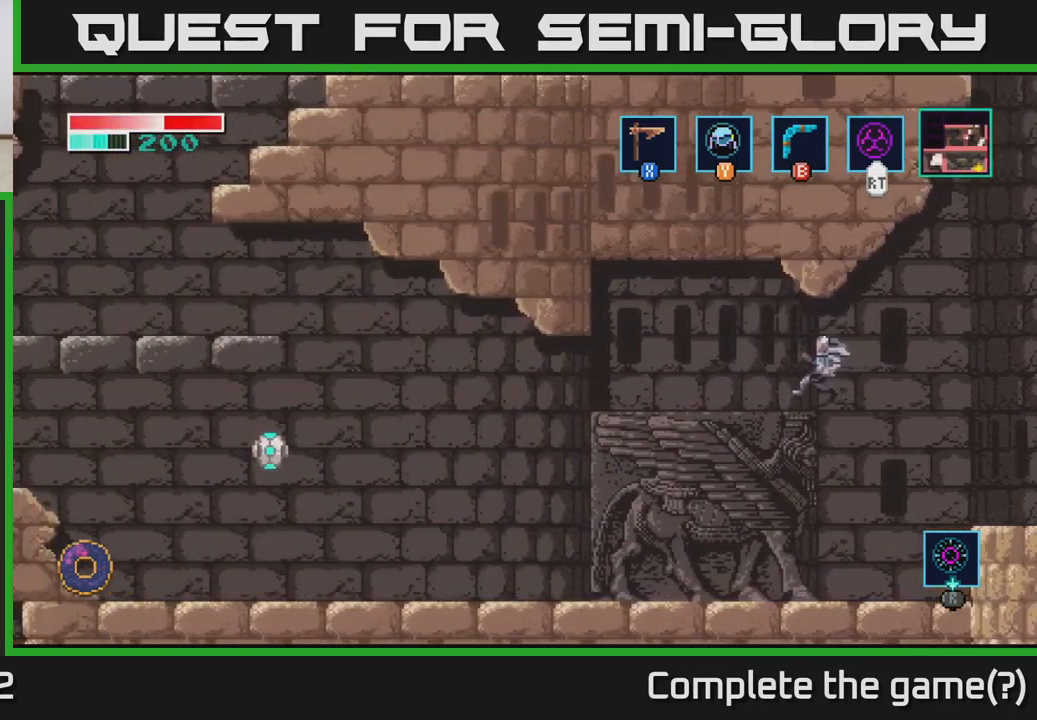
{"buttons": ["A"], "left_stick": "left", "right_stick": "center", "events": []}
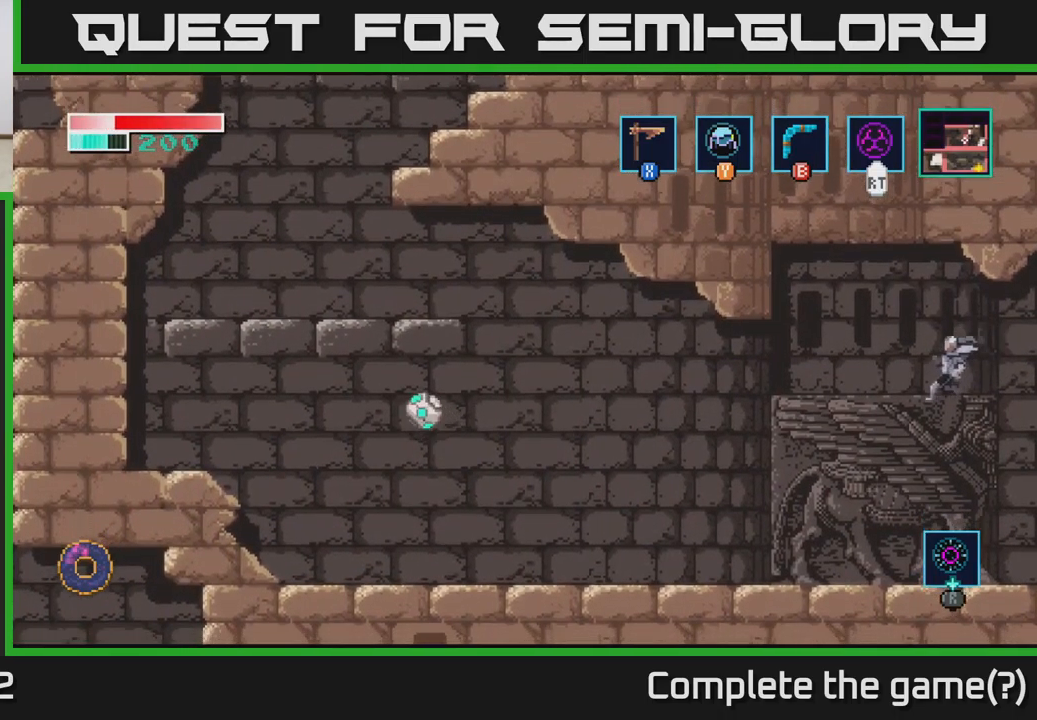
{"buttons": [], "left_stick": "left", "right_stick": "center", "events": [[67, "A", "up"]]}
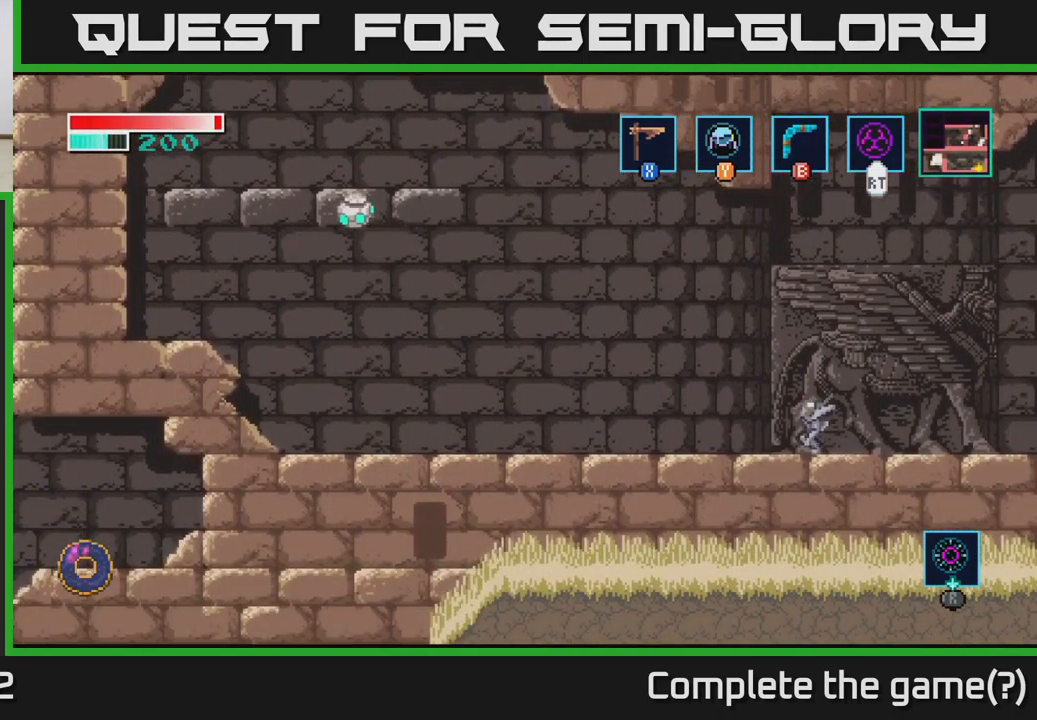
{"buttons": [], "left_stick": "left", "right_stick": "center", "events": [[300, "A", "down"], [417, "A", "up"]]}
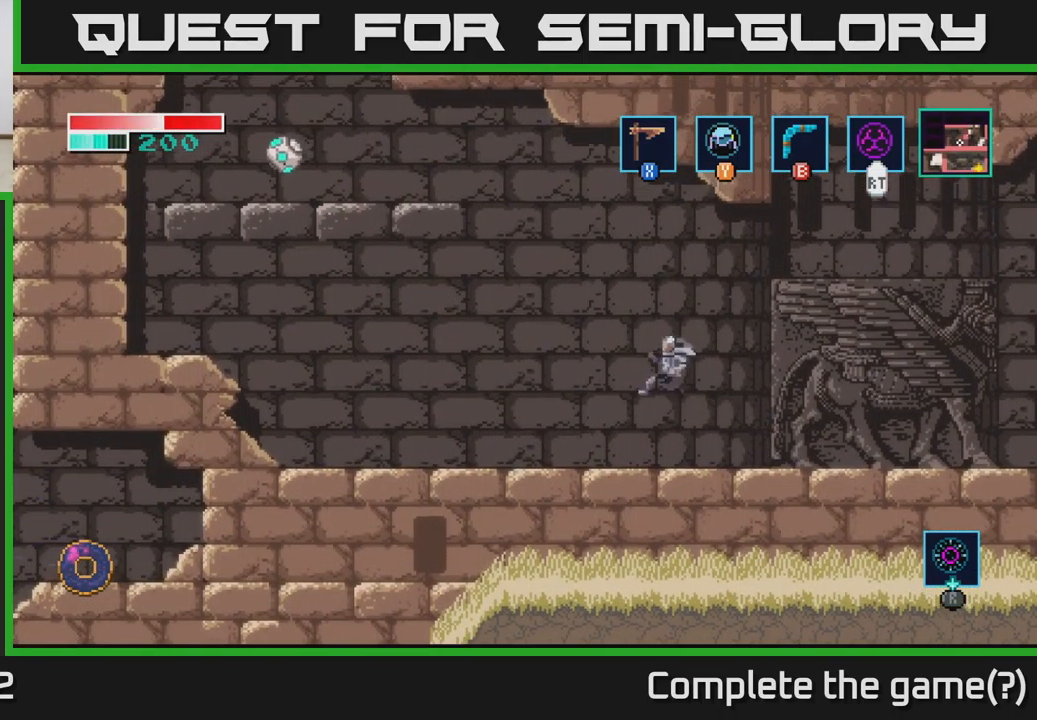
{"buttons": [], "left_stick": "left", "right_stick": "center", "events": [[367, "A", "down"], [467, "A", "up"]]}
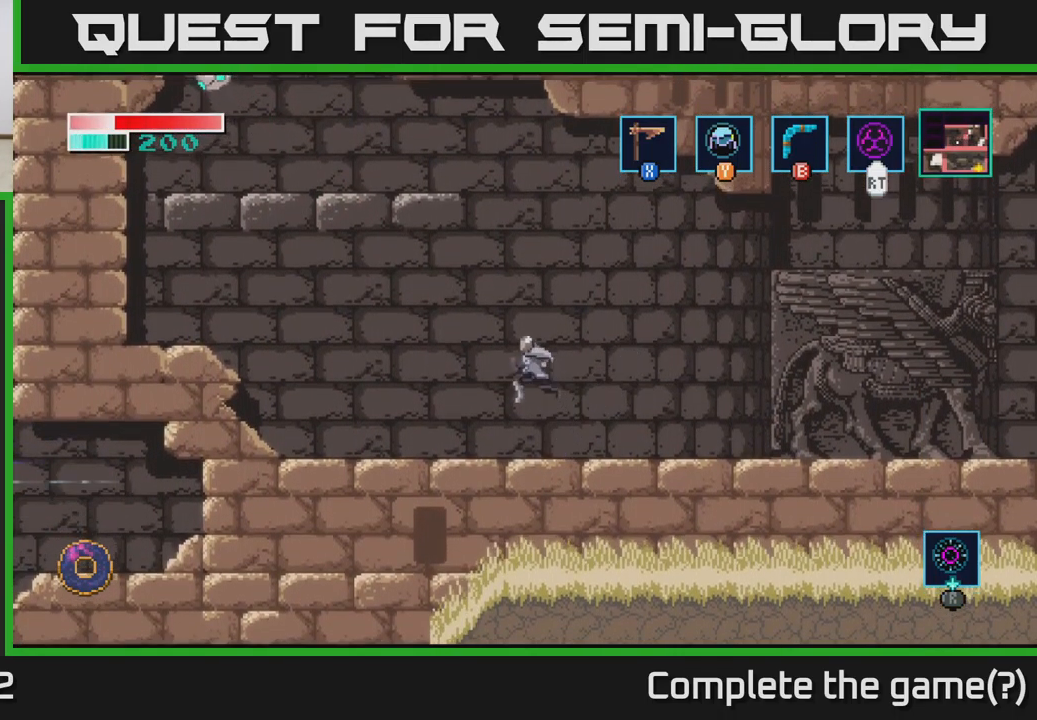
{"buttons": ["A"], "left_stick": "left", "right_stick": "center", "events": [[484, "A", "down"]]}
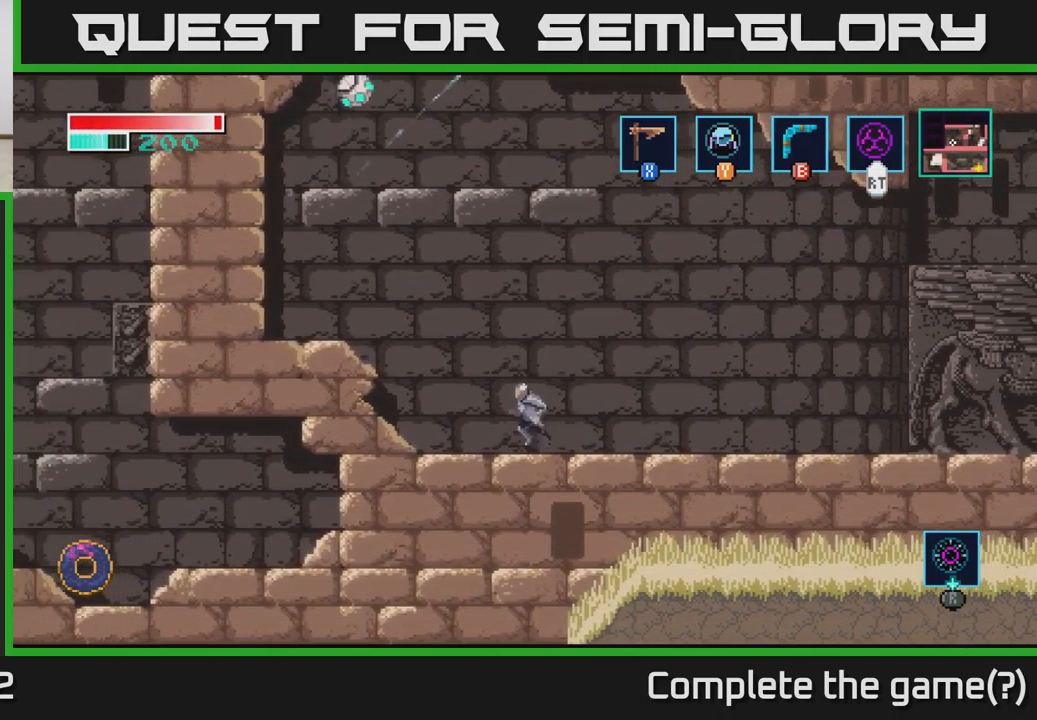
{"buttons": ["A"], "left_stick": "left", "right_stick": "center", "events": []}
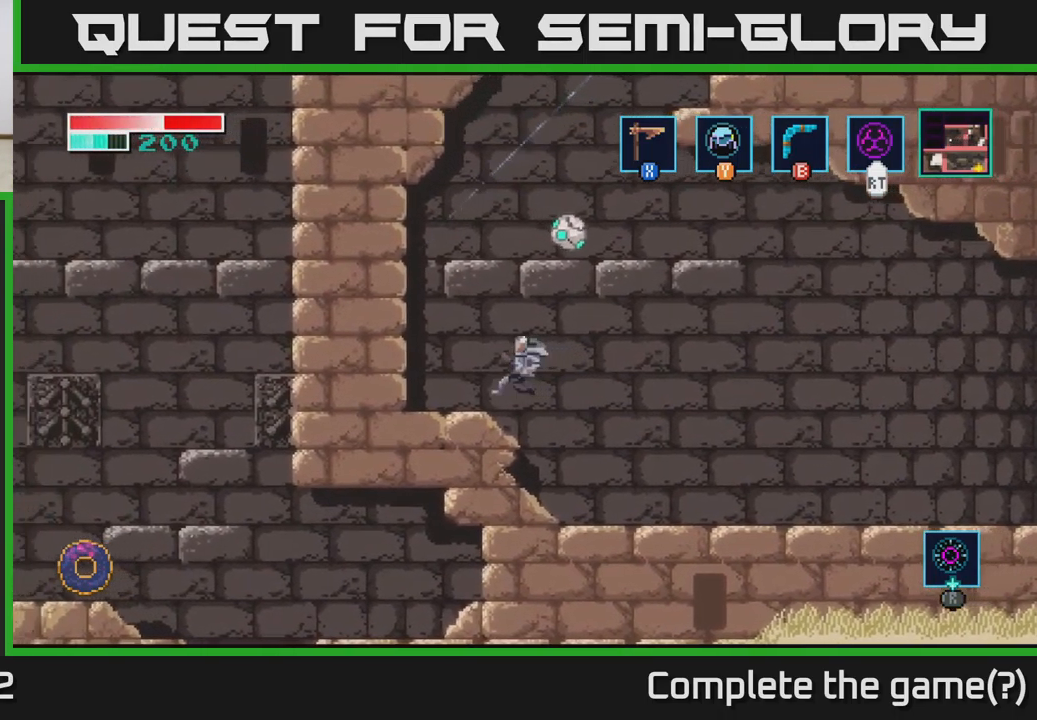
{"buttons": ["A"], "left_stick": "left", "right_stick": "center", "events": [[50, "A", "up"], [184, "A", "down"]]}
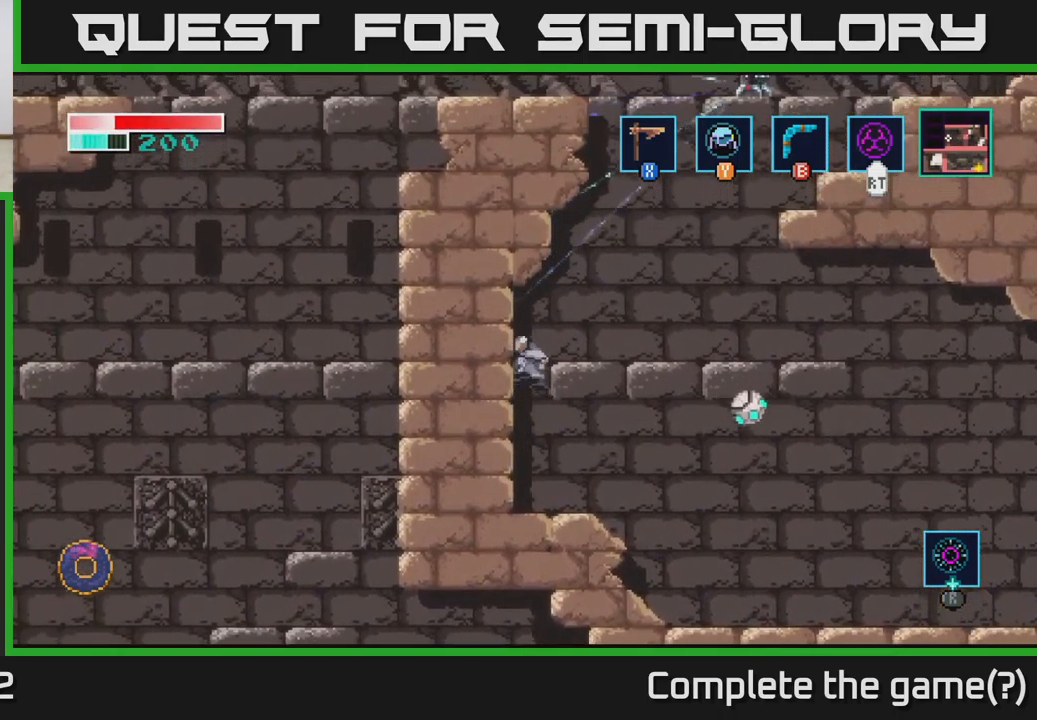
{"buttons": ["A"], "left_stick": "right", "right_stick": "center", "events": [[167, "A", "up"], [384, "A", "down"], [384, "left_stick", "right"]]}
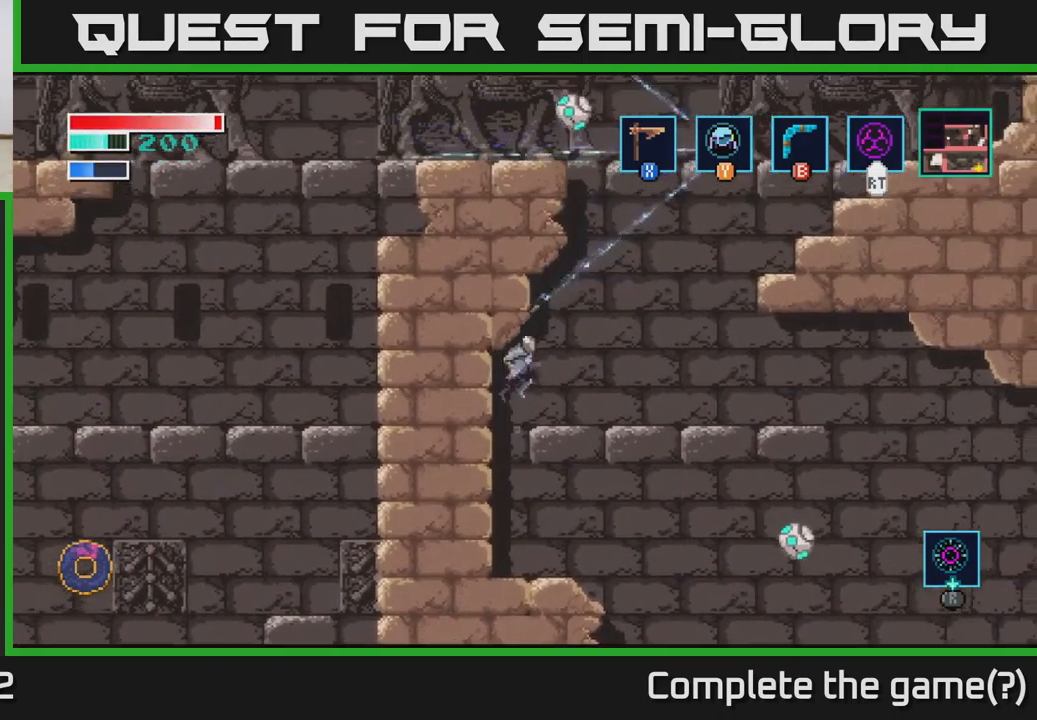
{"buttons": ["A"], "left_stick": "right", "right_stick": "center", "events": [[34, "A", "up"], [284, "left_stick", "center"], [351, "left_stick", "right"], [451, "A", "down"]]}
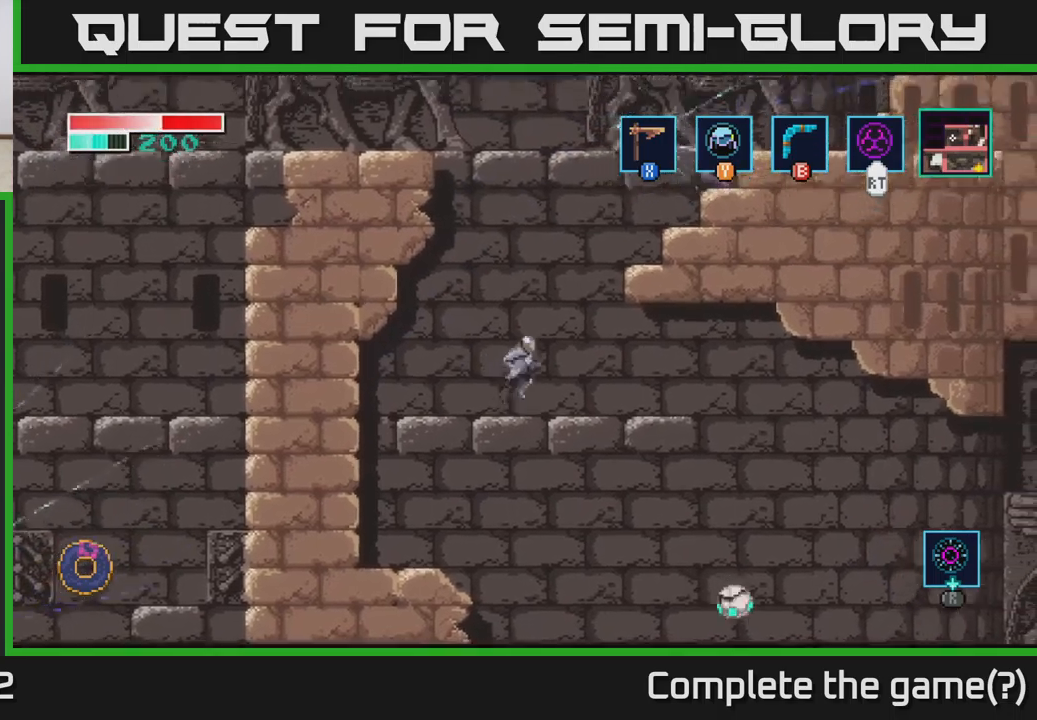
{"buttons": [], "left_stick": "up-left", "right_stick": "center", "events": [[200, "A", "up"], [200, "B", "down"], [233, "left_stick", "up"], [400, "B", "up"], [500, "left_stick", "up-left"]]}
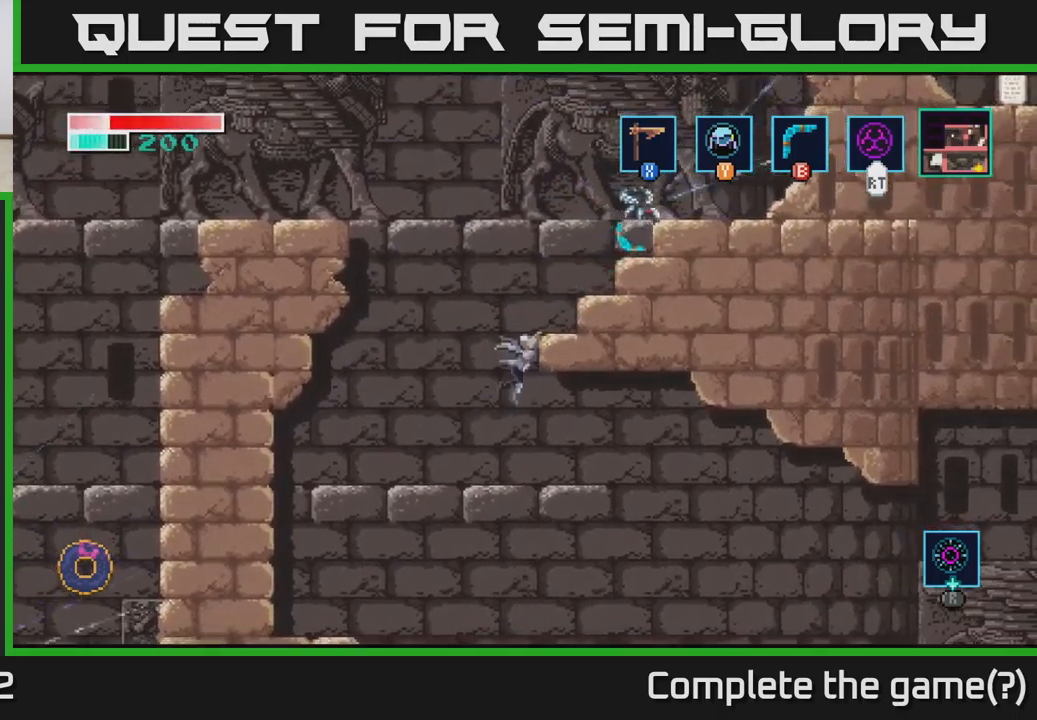
{"buttons": ["A"], "left_stick": "center", "right_stick": "center", "events": [[200, "left_stick", "center"], [483, "A", "down"]]}
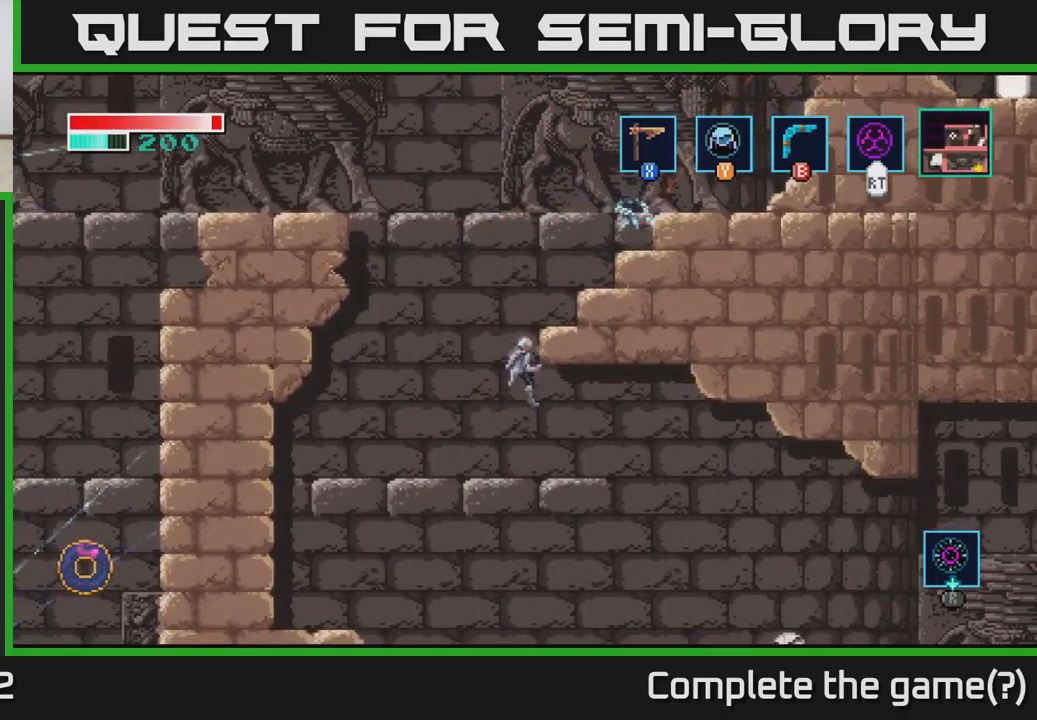
{"buttons": [], "left_stick": "up-right", "right_stick": "center", "events": [[33, "left_stick", "up-right"], [283, "A", "up"], [400, "X", "down"], [500, "X", "up"]]}
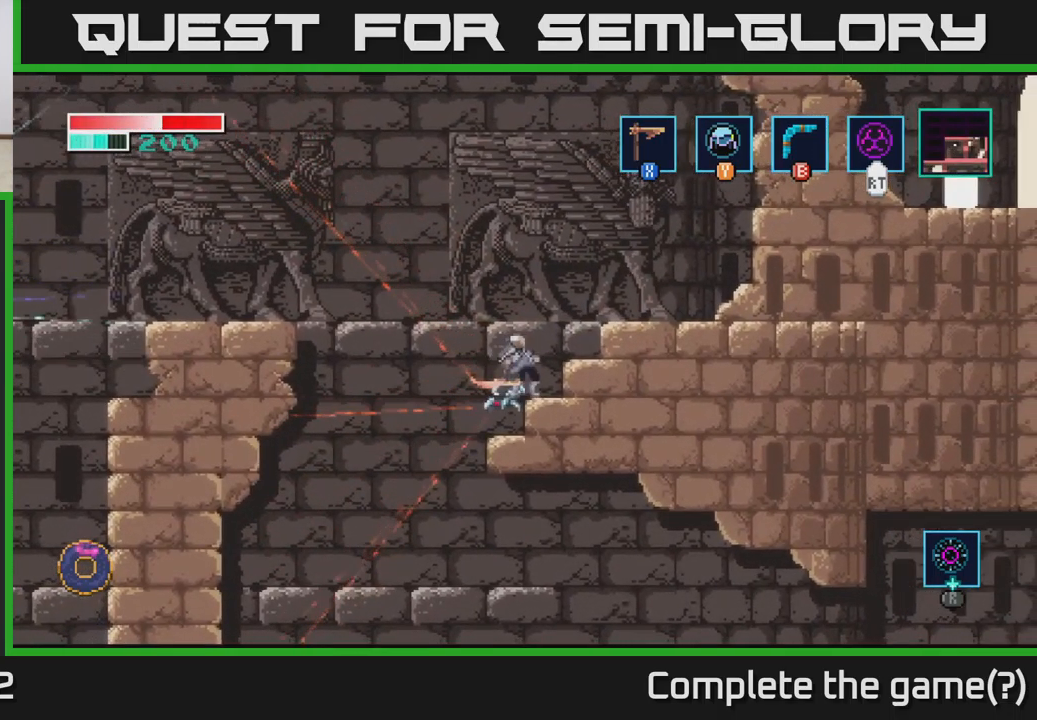
{"buttons": ["X"], "left_stick": "down", "right_stick": "center", "events": [[233, "X", "down"], [283, "X", "up"], [283, "left_stick", "down"], [500, "X", "down"]]}
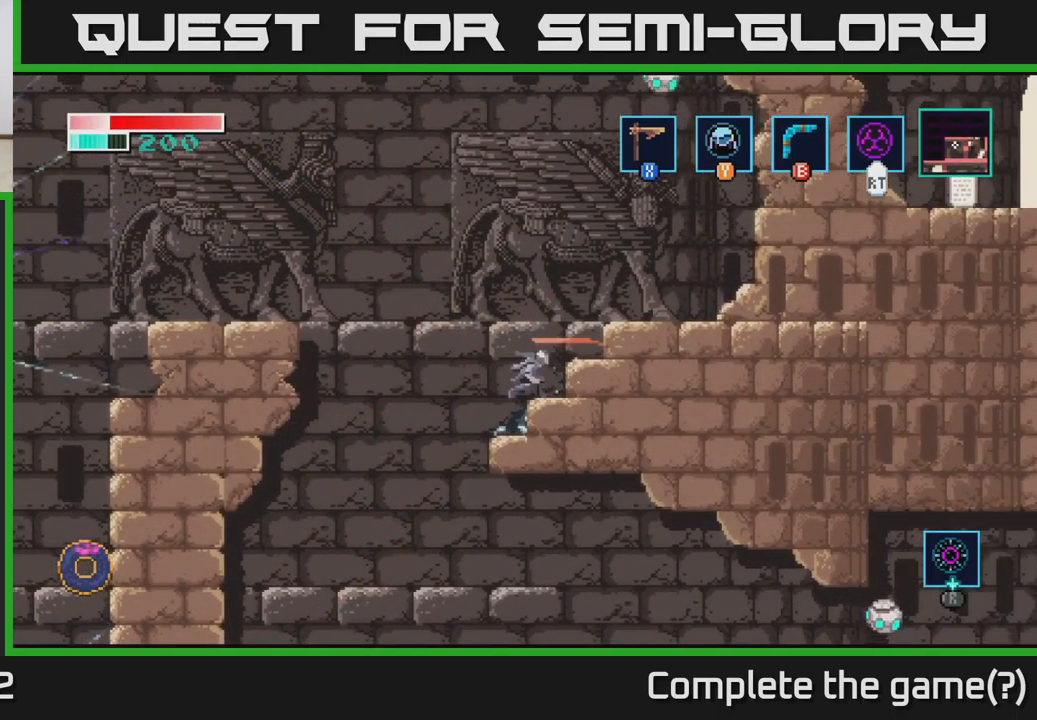
{"buttons": [], "left_stick": "right", "right_stick": "center", "events": [[117, "X", "up"], [200, "A", "down"], [217, "left_stick", "right"], [500, "A", "up"]]}
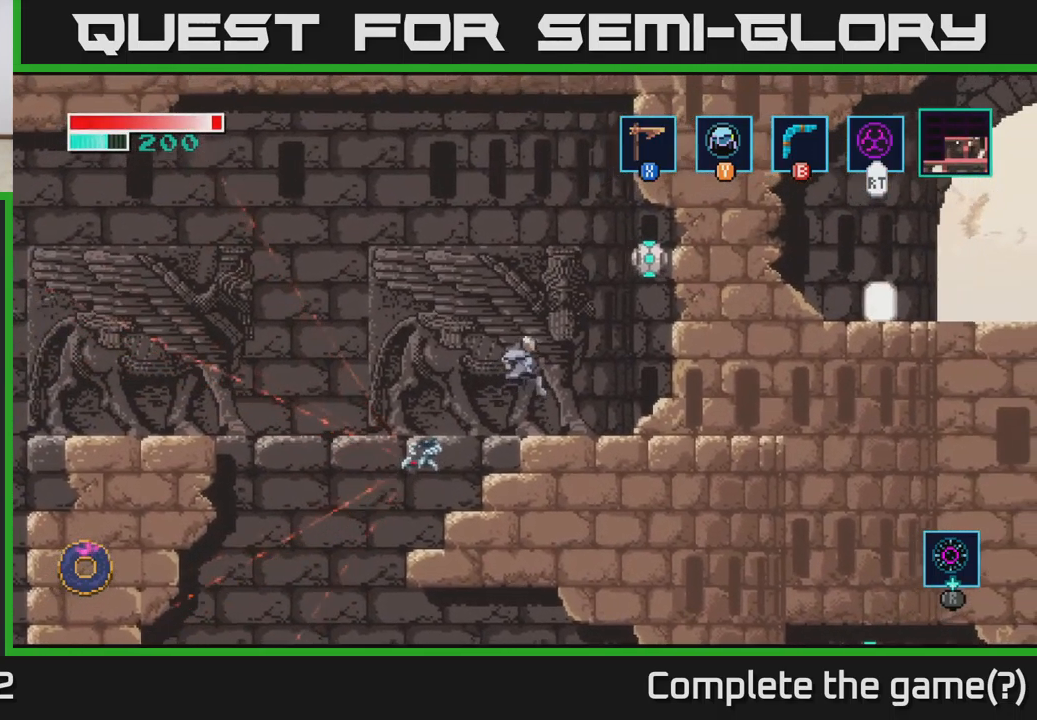
{"buttons": [], "left_stick": "down", "right_stick": "center", "events": [[300, "left_stick", "left"], [417, "left_stick", "down"]]}
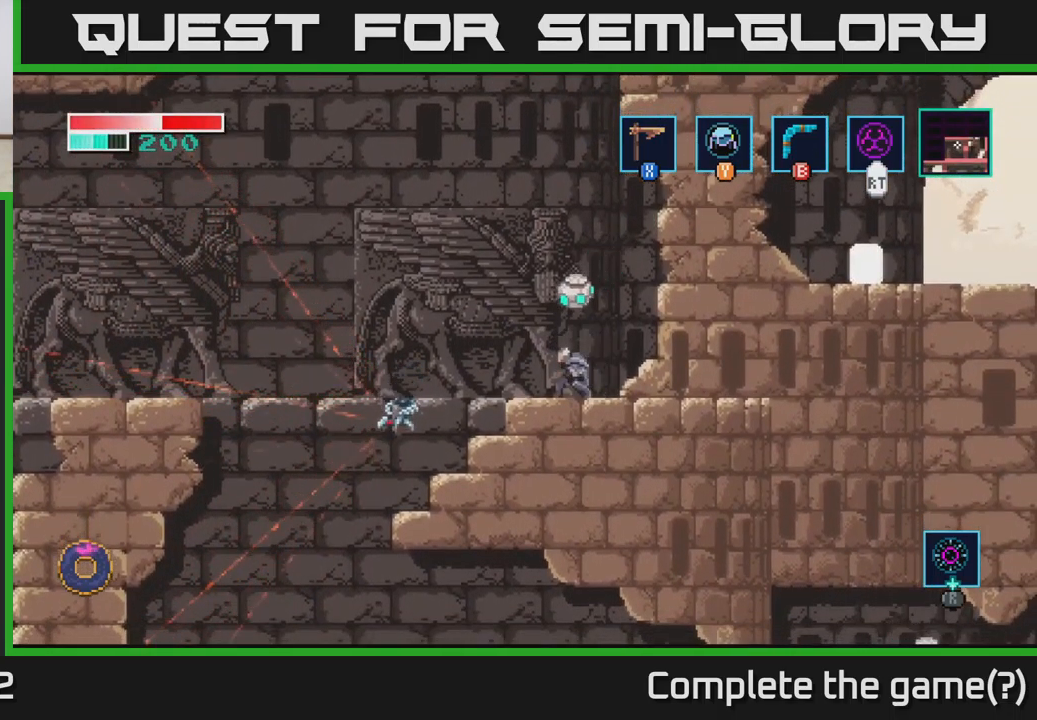
{"buttons": ["X"], "left_stick": "down", "right_stick": "center", "events": [[50, "X", "down"], [183, "X", "up"], [433, "X", "down"]]}
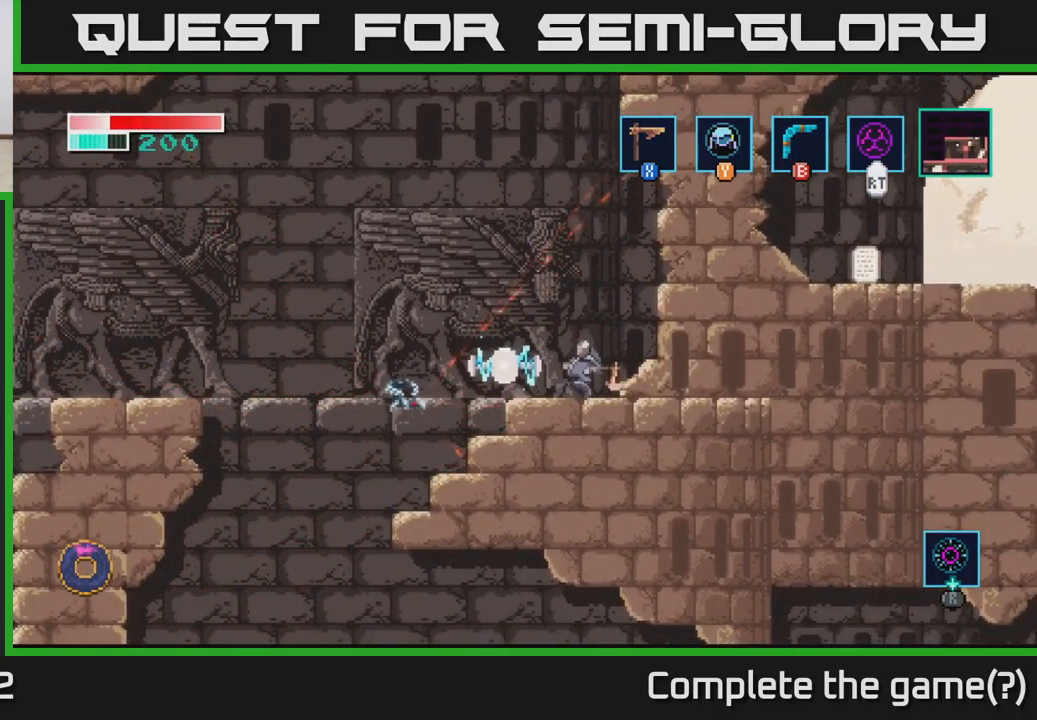
{"buttons": [], "left_stick": "down", "right_stick": "center", "events": [[67, "X", "up"], [233, "X", "down"], [383, "X", "up"]]}
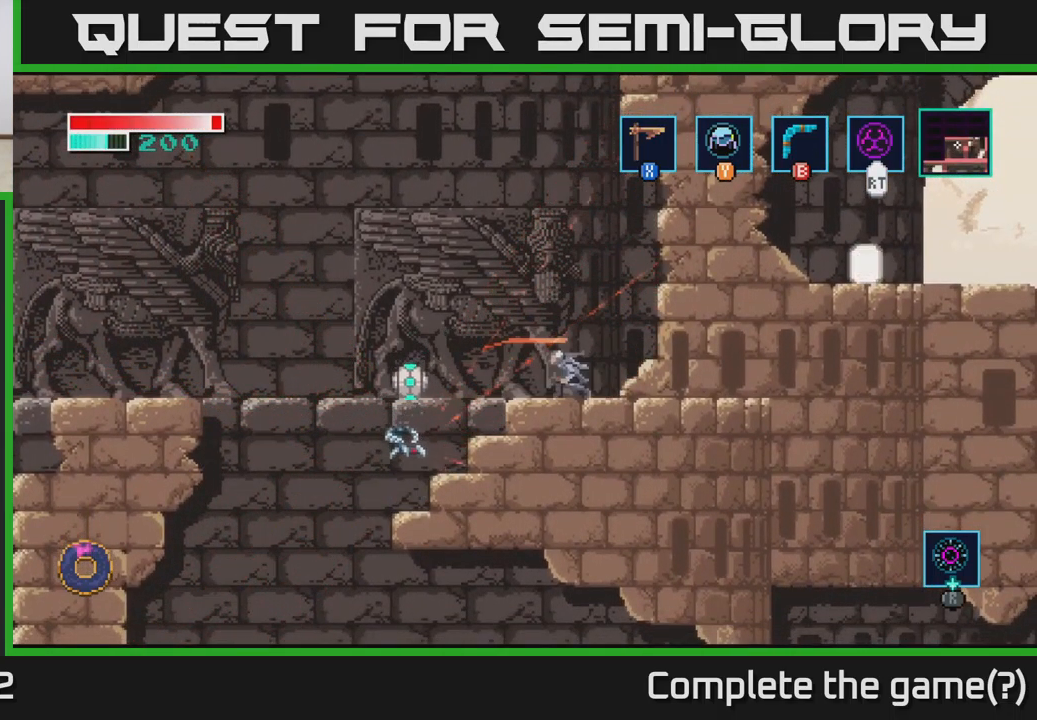
{"buttons": [], "left_stick": "down", "right_stick": "center", "events": [[150, "X", "down"], [217, "X", "up"]]}
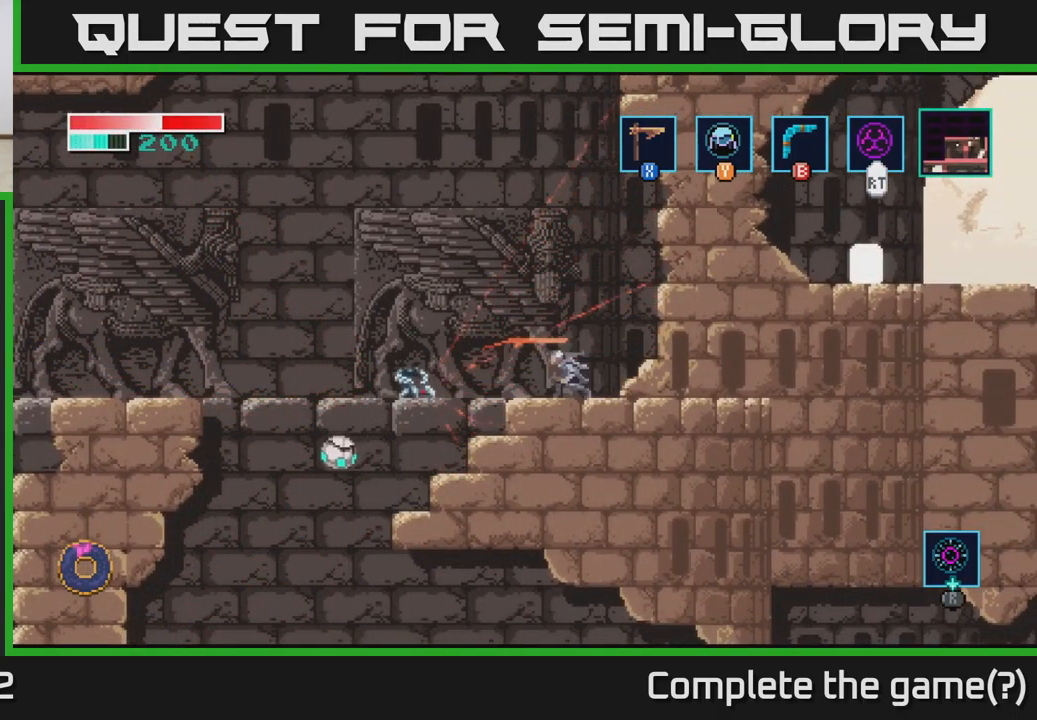
{"buttons": [], "left_stick": "down", "right_stick": "center", "events": [[17, "B", "down"], [100, "B", "up"]]}